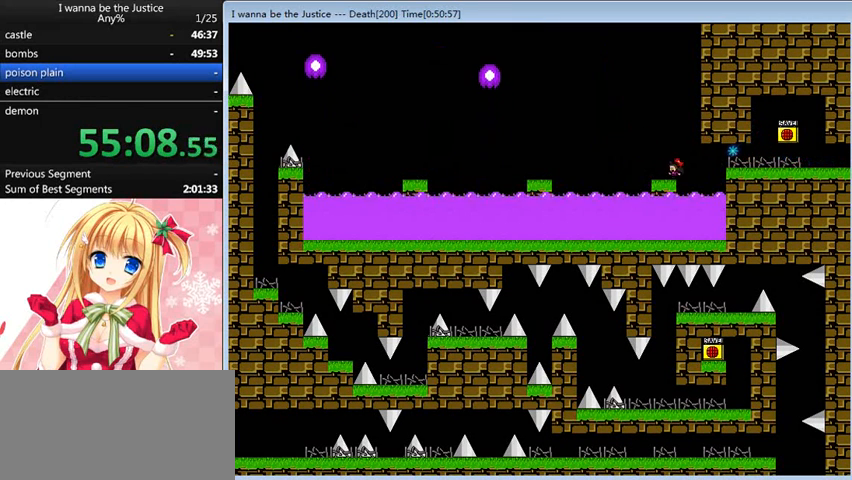
Gameplay with keyboard; each line is a JSON object with the keys held at the frame after it. "events" lists presses ("down") and releases ("up") of "0", "down", "left", "r", "right", "shift_l", "shift_r", "up" and "z" between this image and that frame as [ms after this image, input, new state], when the widget could be followed in between. No other keys are recorded. Mouse input is not recorded.
{"keys": ["left"], "events": [[80, "shift_l", "down"], [480, "shift_l", "up"]]}
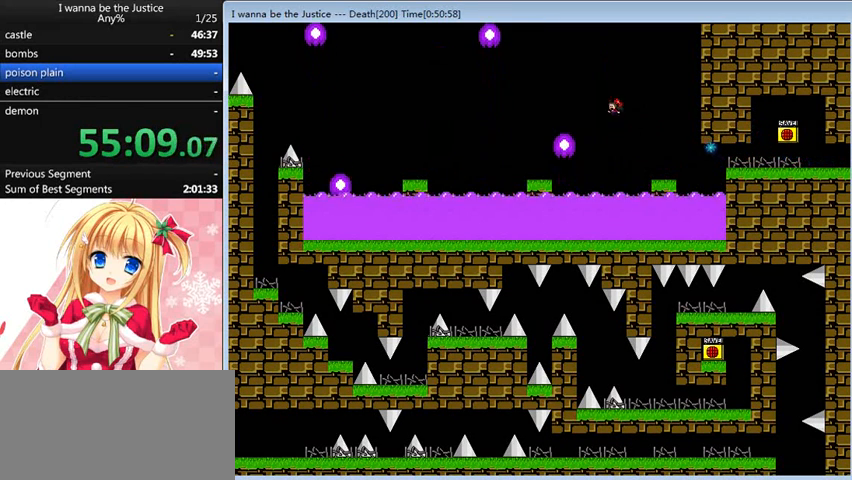
{"keys": ["left"], "events": [[40, "shift_l", "down"], [160, "shift_l", "up"], [240, "left", "up"], [400, "left", "down"]]}
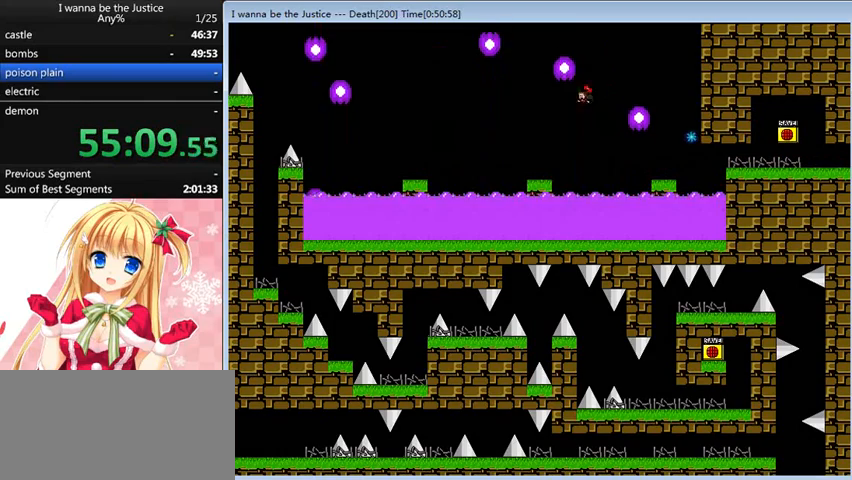
{"keys": ["left", "shift_l"], "events": [[400, "shift_l", "down"]]}
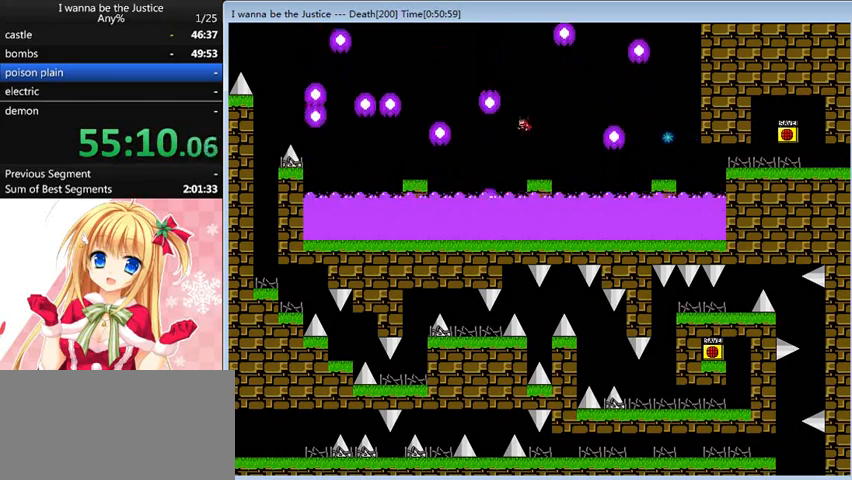
{"keys": ["left", "shift_l"], "events": [[160, "left", "up"], [240, "left", "down"], [240, "shift_l", "up"], [440, "shift_l", "down"]]}
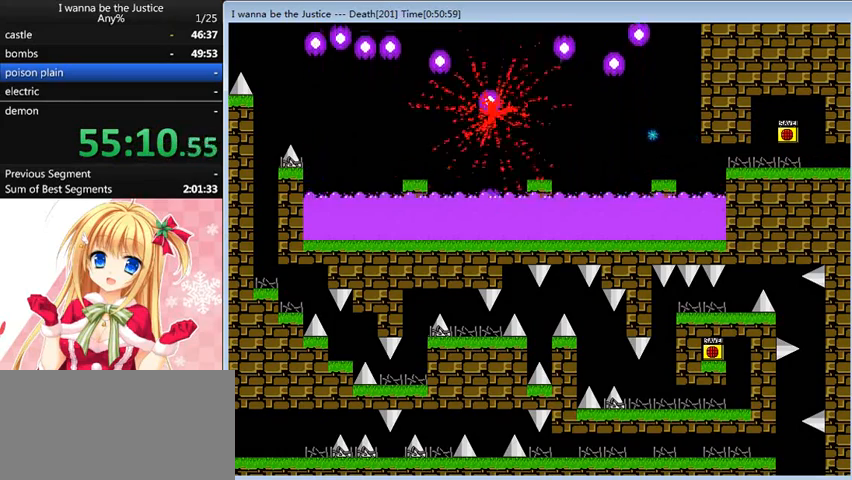
{"keys": ["left"], "events": [[80, "shift_l", "up"], [200, "left", "up"], [280, "r", "down"], [320, "left", "down"], [320, "r", "up"]]}
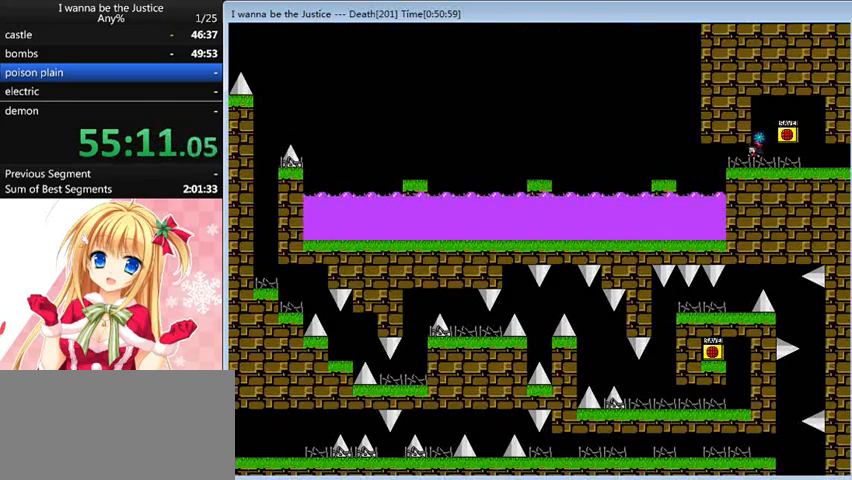
{"keys": ["left"], "events": []}
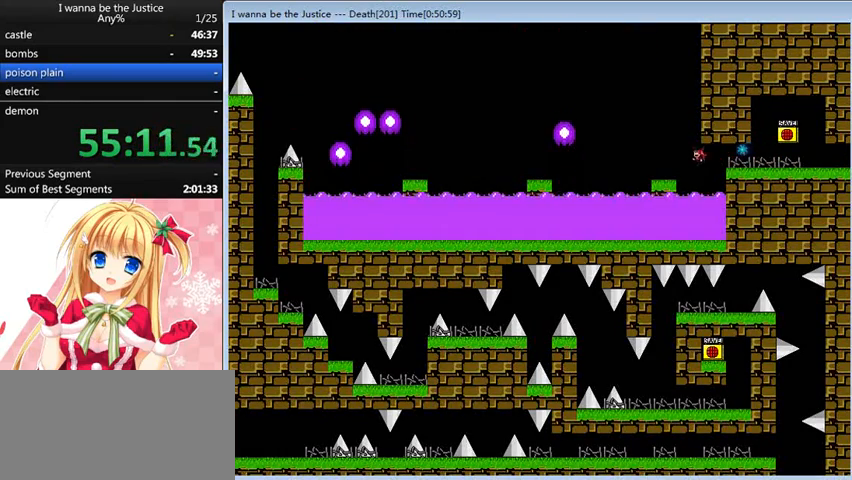
{"keys": ["left", "shift_l"], "events": [[320, "shift_l", "down"]]}
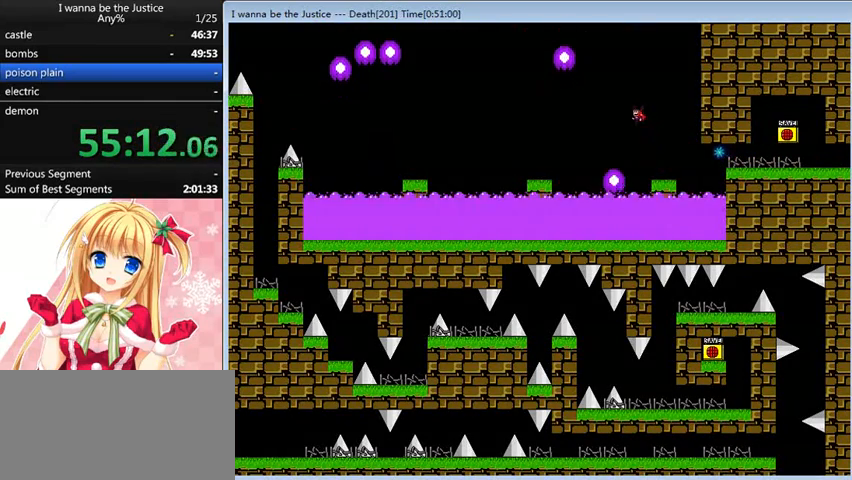
{"keys": ["left"], "events": [[160, "shift_l", "up"], [240, "shift_l", "down"], [400, "shift_l", "up"]]}
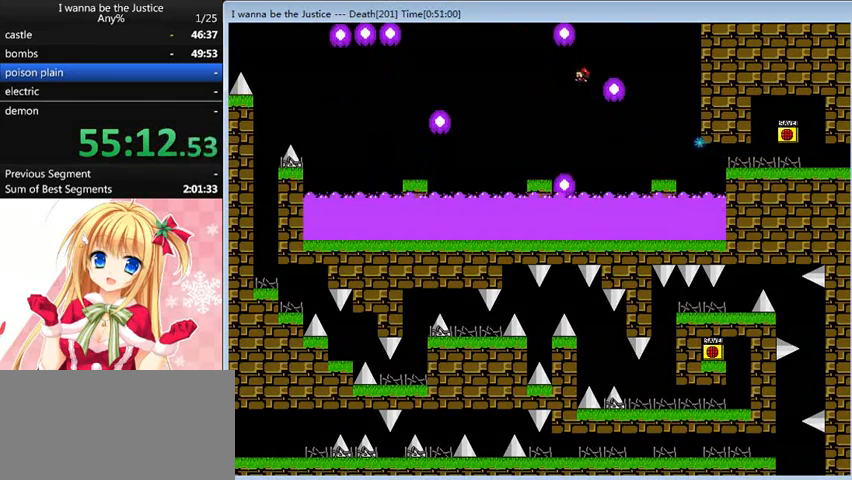
{"keys": ["left", "shift_l"], "events": [[440, "left", "up"], [520, "left", "down"], [520, "shift_l", "down"]]}
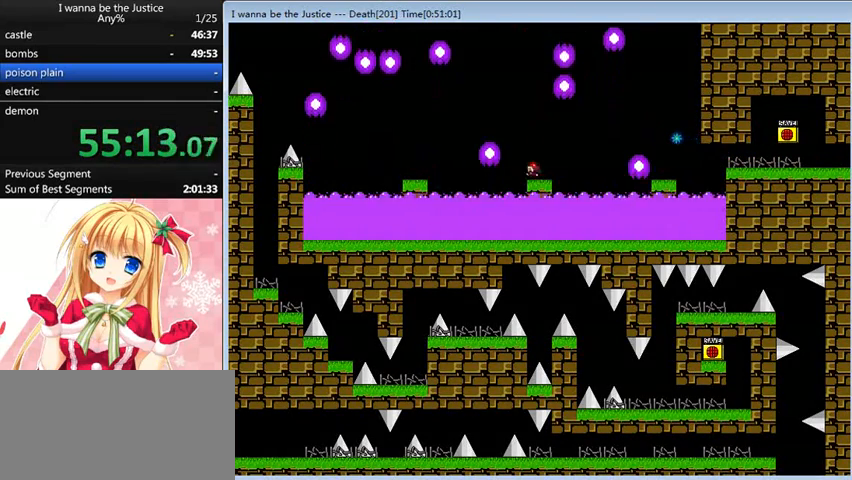
{"keys": ["left"], "events": [[280, "left", "up"], [280, "shift_l", "up"], [360, "left", "down"]]}
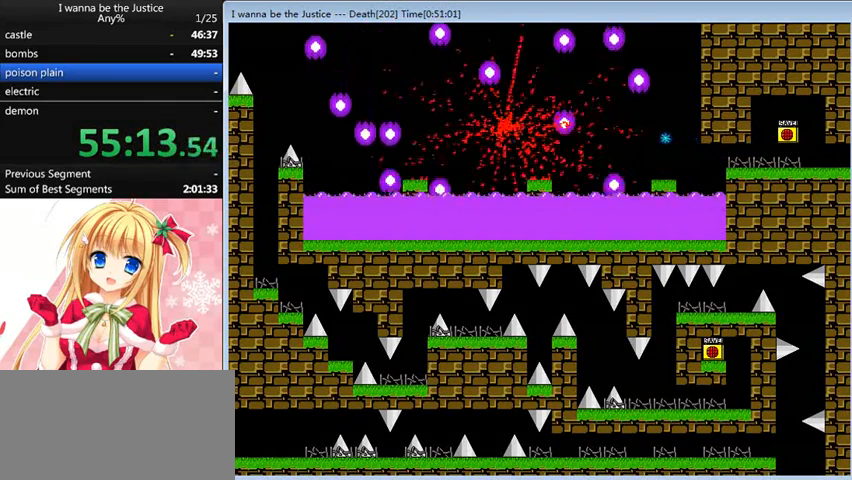
{"keys": ["left"], "events": [[120, "left", "up"], [240, "r", "down"], [280, "left", "down"], [280, "r", "up"]]}
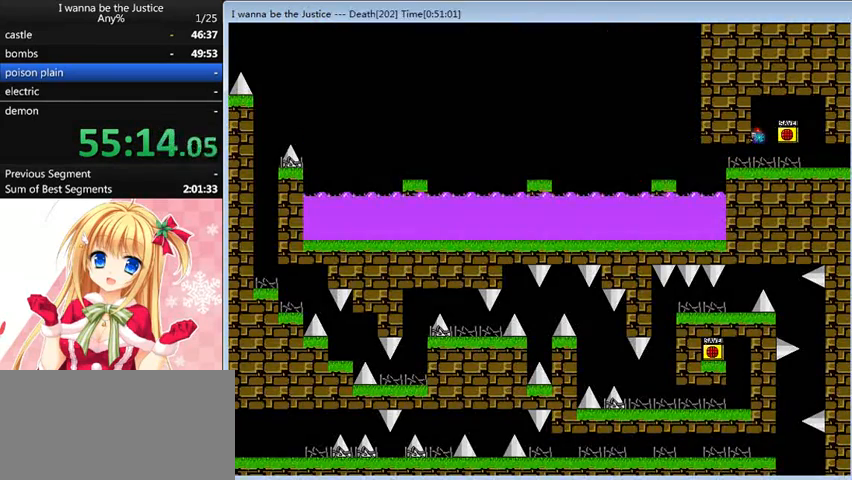
{"keys": ["left"], "events": []}
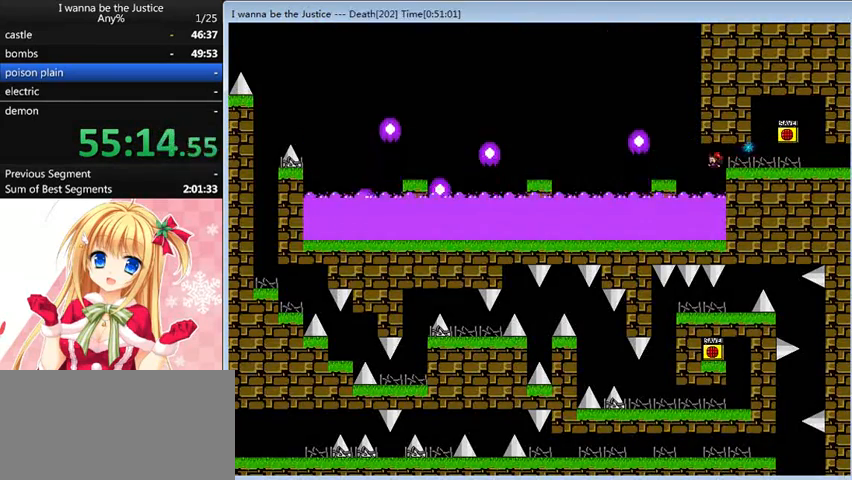
{"keys": ["left", "shift_l"], "events": [[80, "shift_l", "down"], [120, "shift_l", "up"], [520, "shift_l", "down"]]}
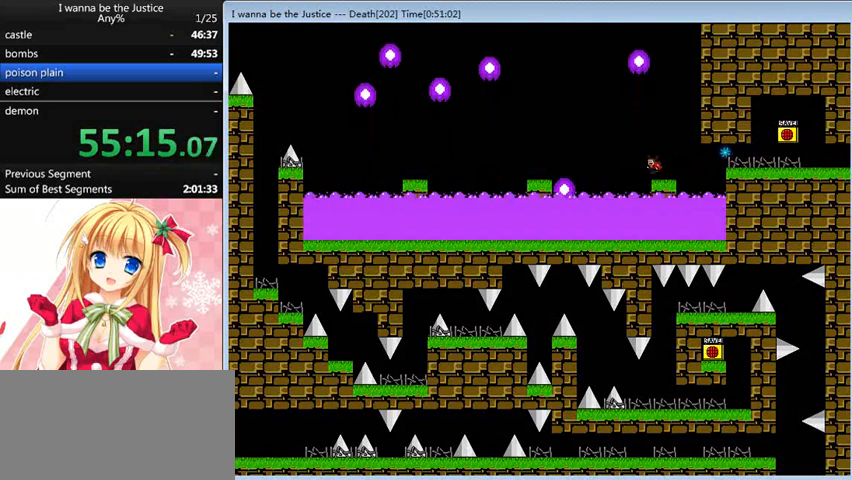
{"keys": ["left"], "events": [[360, "shift_l", "up"]]}
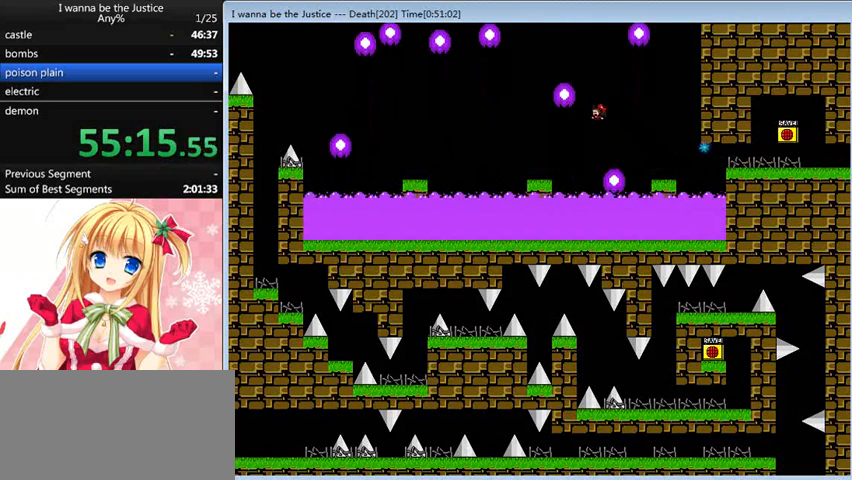
{"keys": ["left"], "events": []}
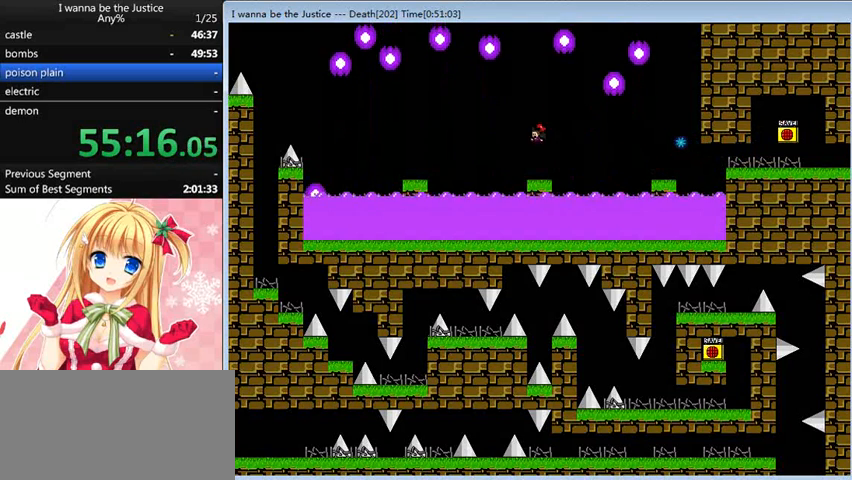
{"keys": [], "events": [[40, "left", "up"]]}
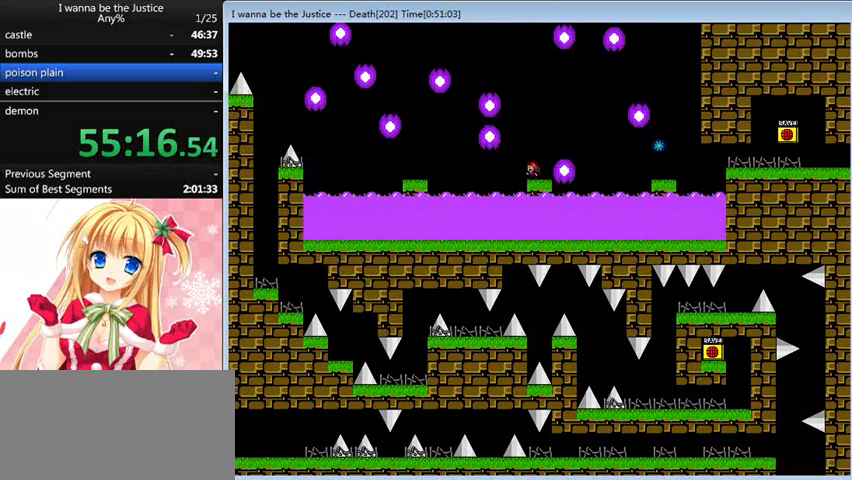
{"keys": ["left", "shift_l"], "events": [[280, "shift_l", "down"], [320, "left", "down"]]}
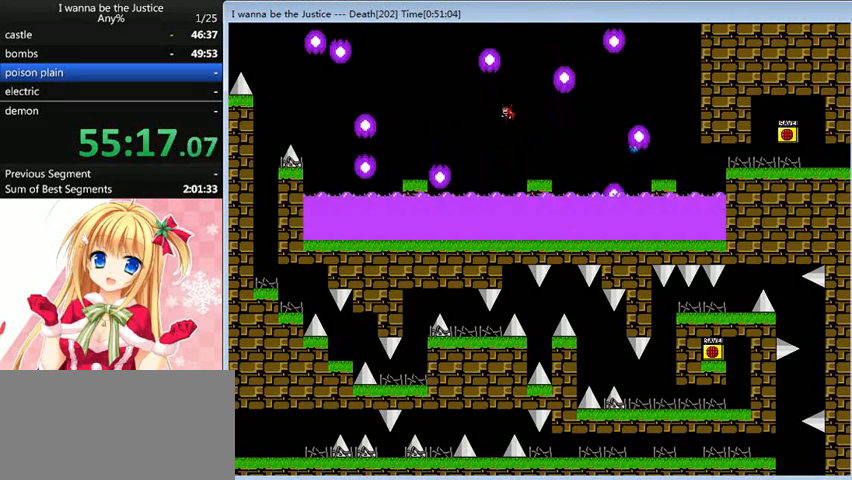
{"keys": ["left", "shift_l"], "events": [[160, "shift_l", "up"], [200, "shift_l", "down"]]}
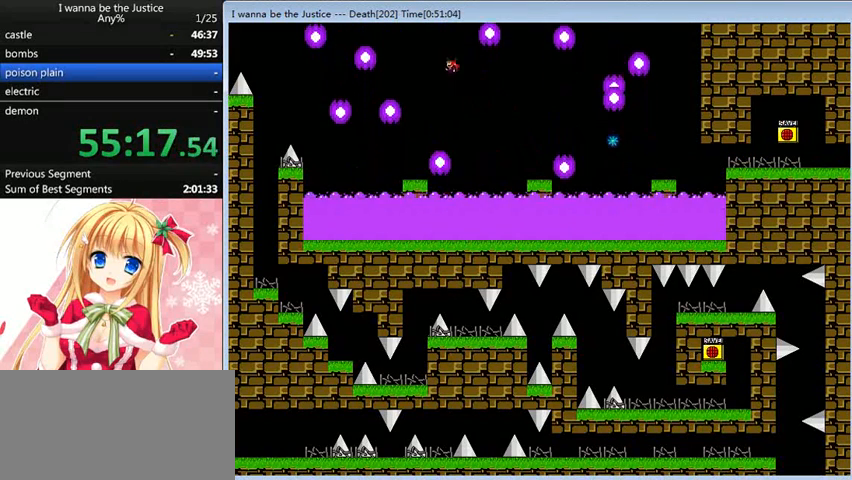
{"keys": [], "events": [[80, "shift_l", "up"], [400, "left", "up"]]}
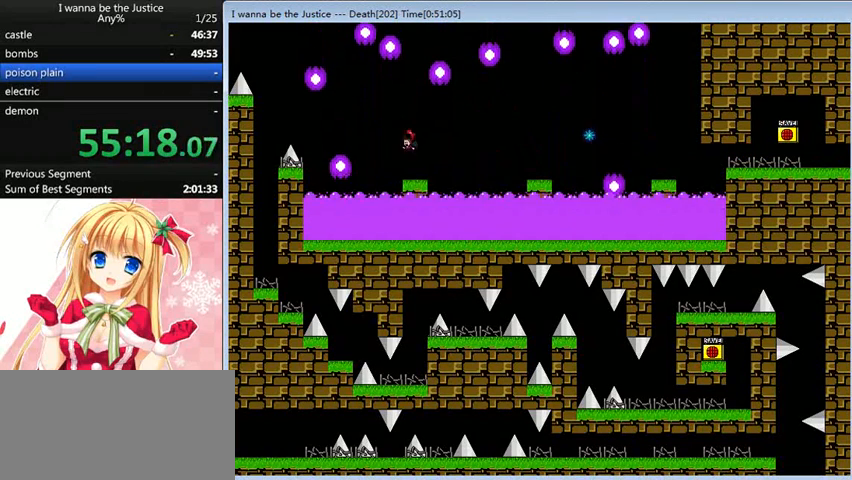
{"keys": ["left"], "events": [[160, "left", "down"], [160, "shift_l", "down"], [480, "shift_l", "up"]]}
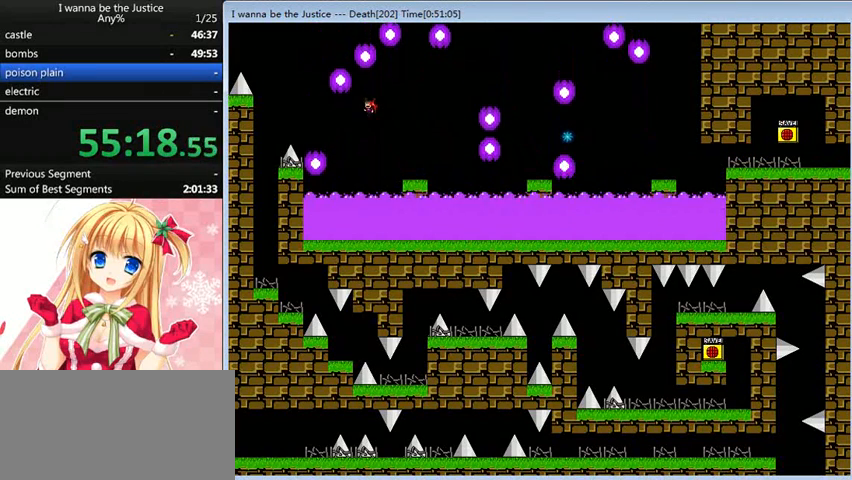
{"keys": ["left", "shift_l"], "events": [[200, "shift_l", "down"]]}
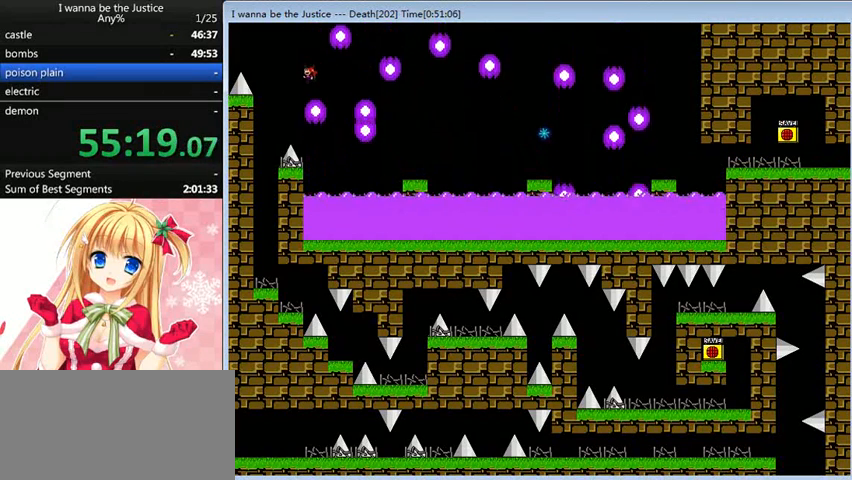
{"keys": [], "events": [[240, "shift_l", "up"], [400, "left", "up"]]}
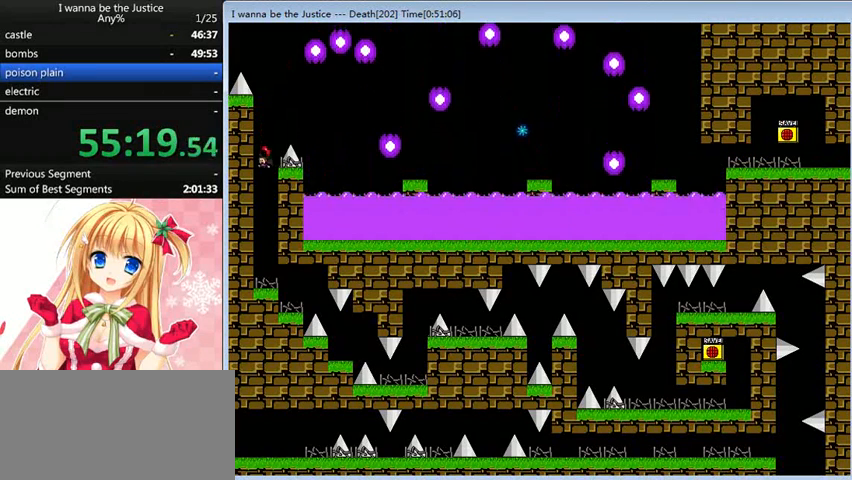
{"keys": ["right"], "events": [[320, "right", "down"]]}
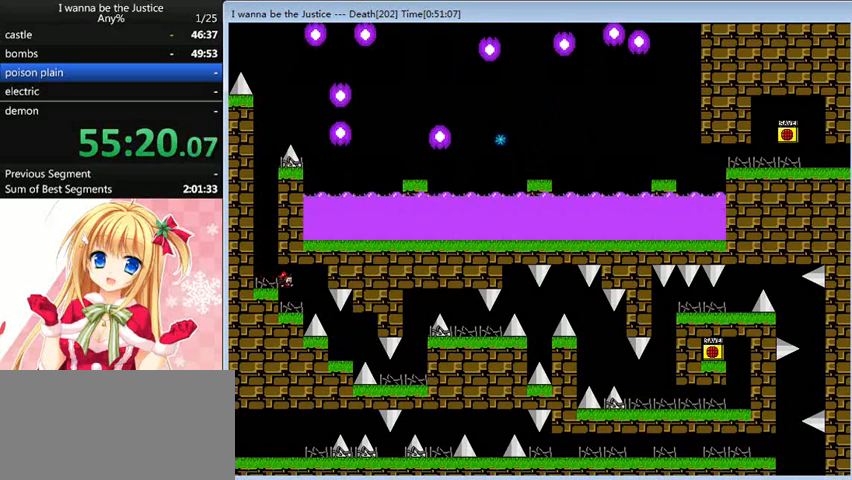
{"keys": [], "events": [[80, "right", "up"], [320, "right", "down"], [480, "right", "up"]]}
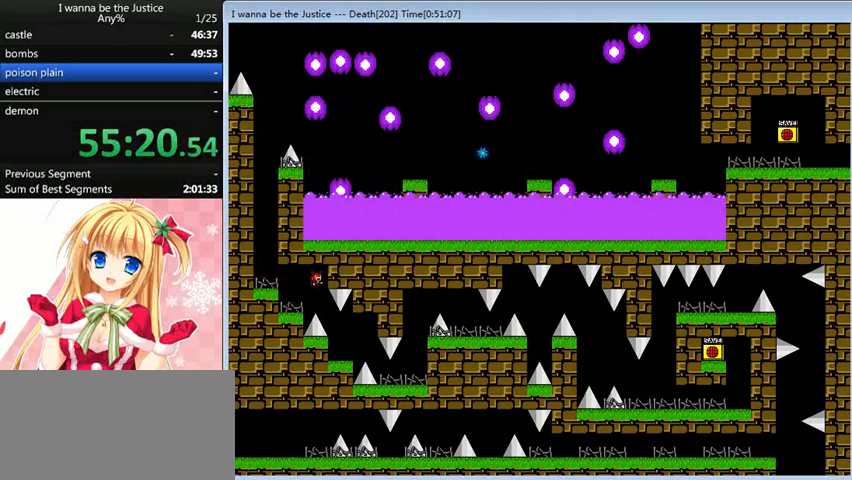
{"keys": [], "events": [[200, "right", "down"], [440, "right", "up"]]}
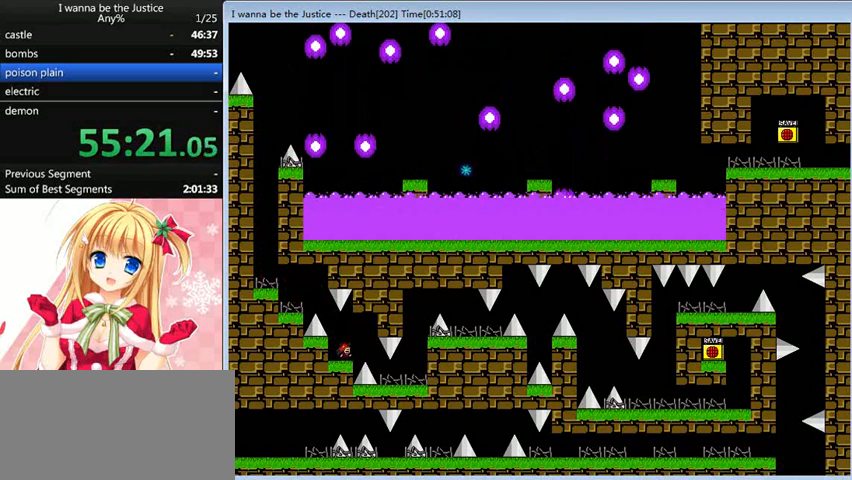
{"keys": ["right"], "events": [[40, "right", "down"], [40, "shift_l", "down"], [80, "shift_l", "up"], [200, "right", "up"], [440, "right", "down"]]}
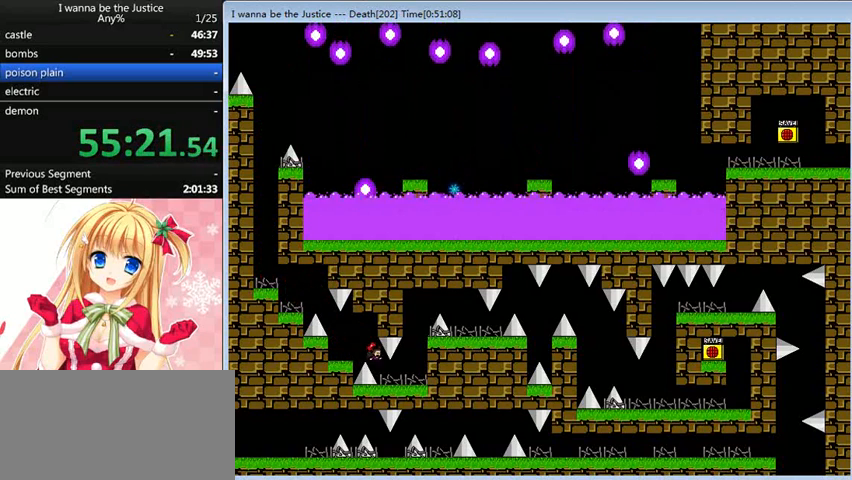
{"keys": ["shift_l"], "events": [[520, "right", "up"], [520, "shift_l", "down"]]}
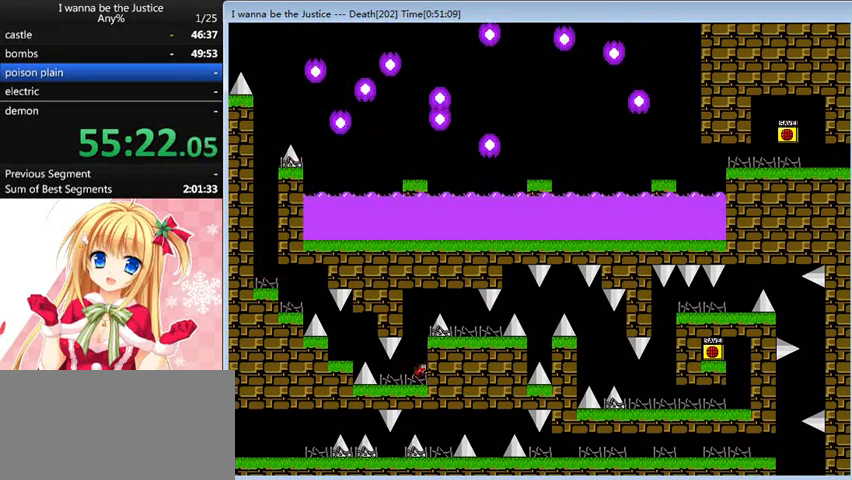
{"keys": ["right", "shift_l"], "events": [[280, "shift_l", "up"], [320, "shift_l", "down"], [360, "right", "down"]]}
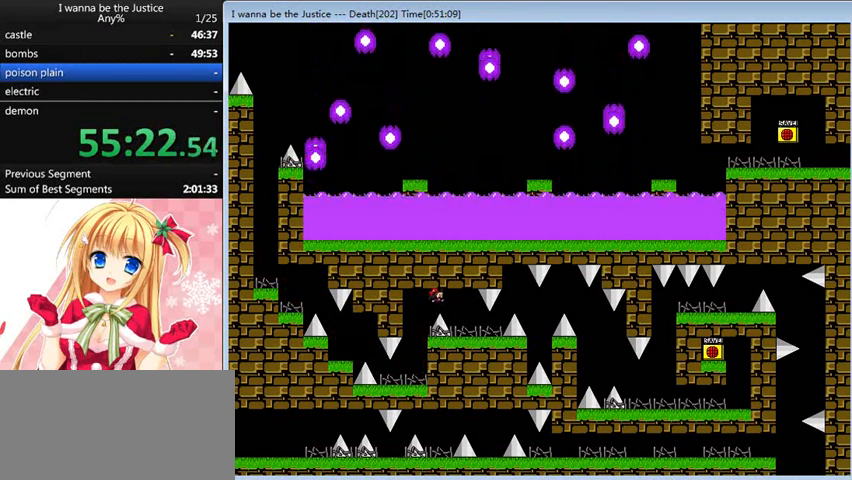
{"keys": [], "events": [[80, "shift_l", "up"], [400, "right", "up"]]}